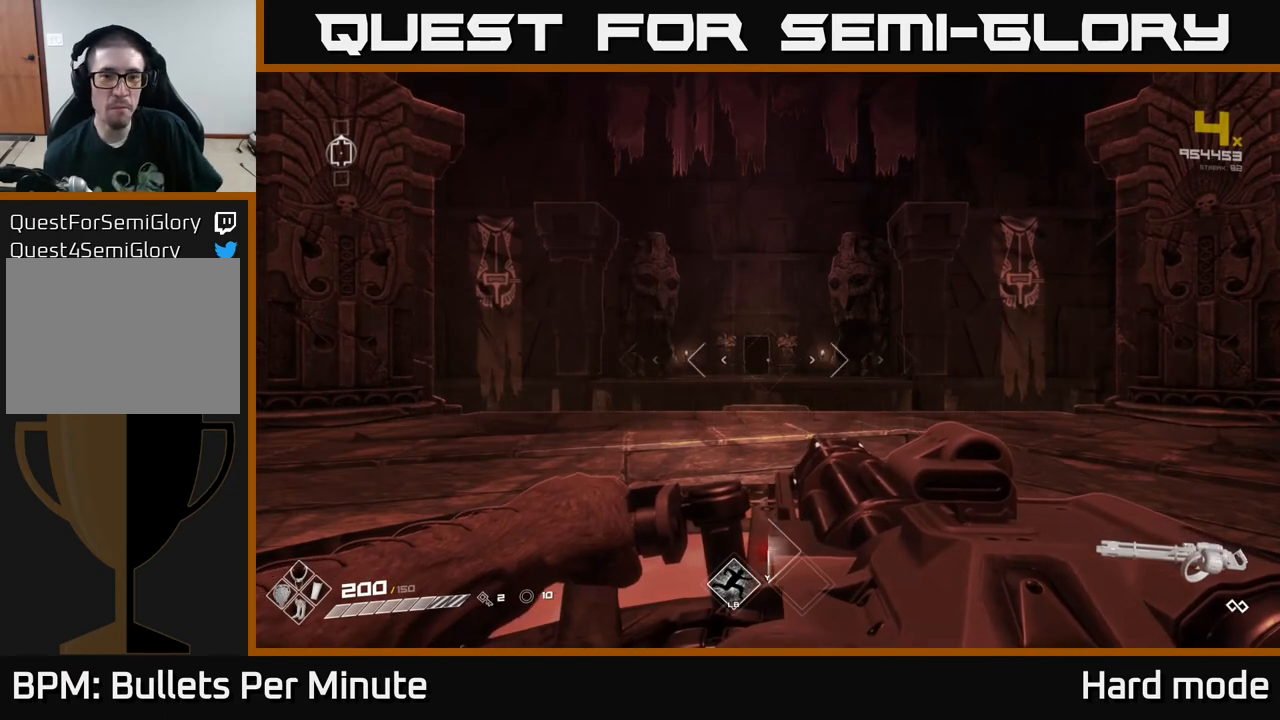
Gameplay with a controller (Xbox layout); each line is a JSON object with the inputs held at the frame after it. "events" lists button and stick changes between this image and that frame as [ms after this image, input, new state], when the widget could be followed in between.
{"buttons": [], "left_stick": "center", "right_stick": "center", "events": [[150, "left_stick", "up"], [500, "left_stick", "center"]]}
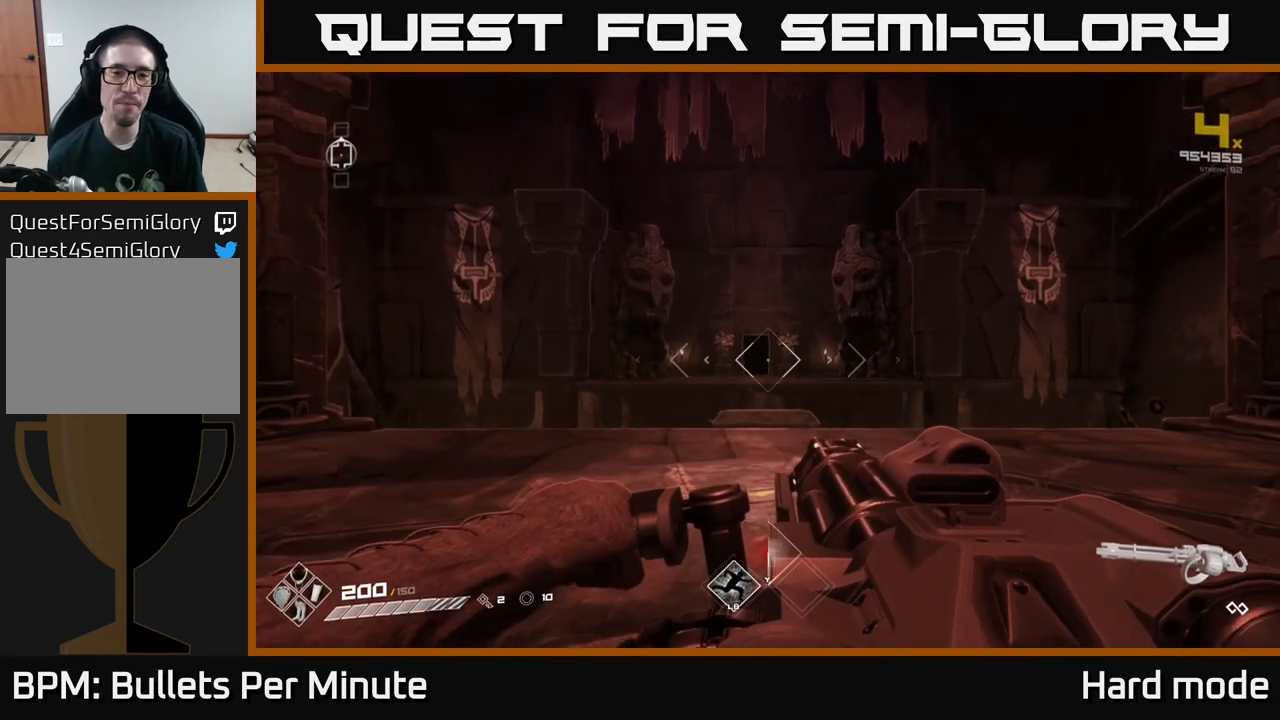
{"buttons": [], "left_stick": "up", "right_stick": "center", "events": [[200, "left_stick", "up"]]}
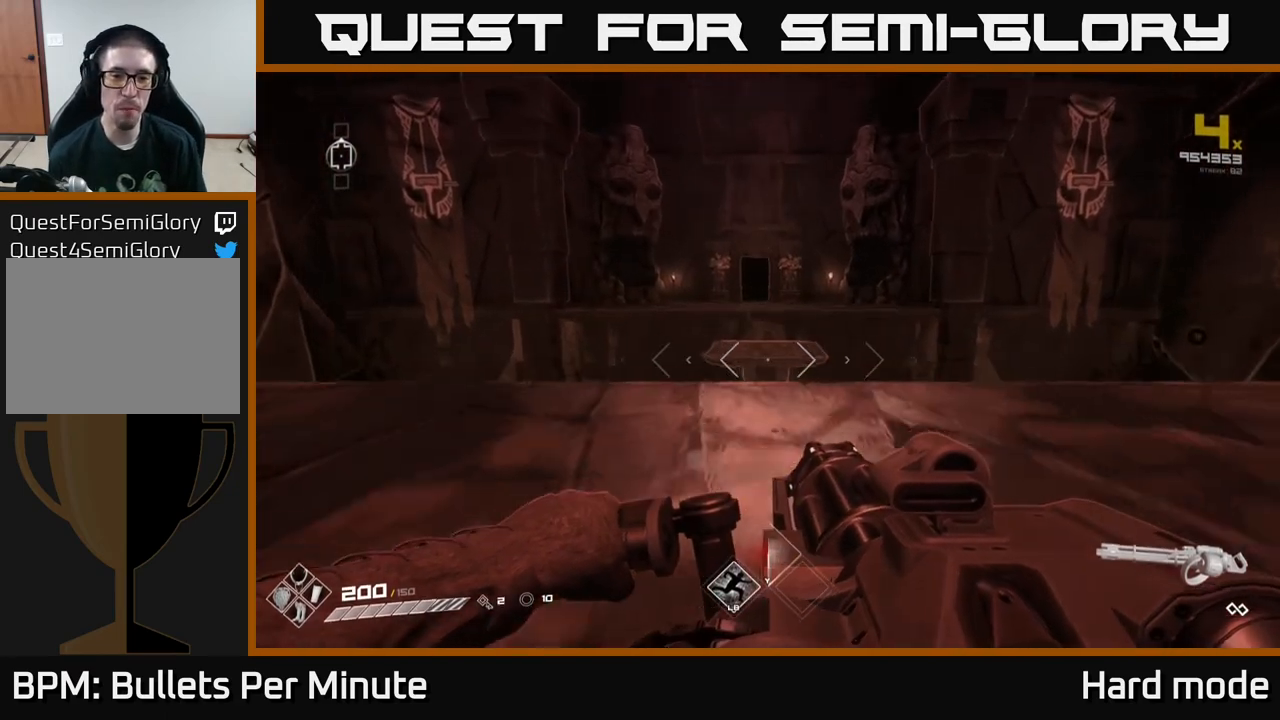
{"buttons": [], "left_stick": "up", "right_stick": "center", "events": [[200, "A", "down"], [350, "A", "up"]]}
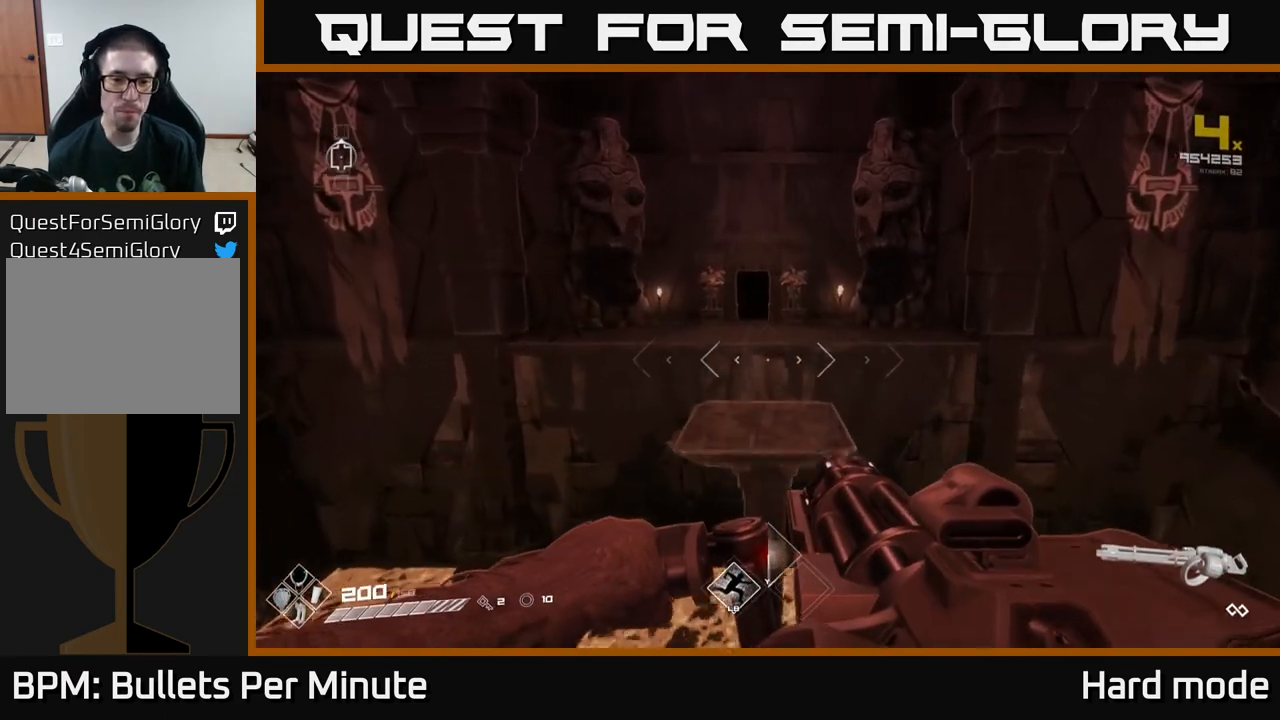
{"buttons": [], "left_stick": "up", "right_stick": "center", "events": [[50, "A", "down"], [217, "A", "up"]]}
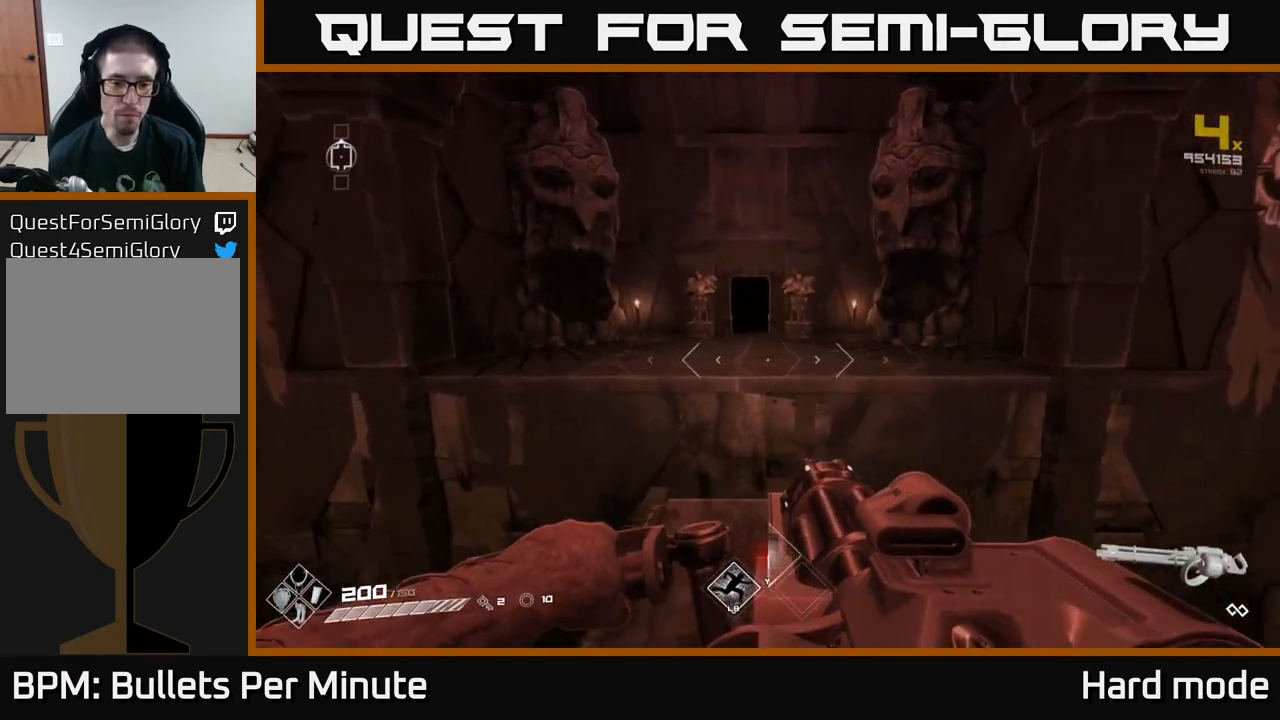
{"buttons": [], "left_stick": "up", "right_stick": "center", "events": []}
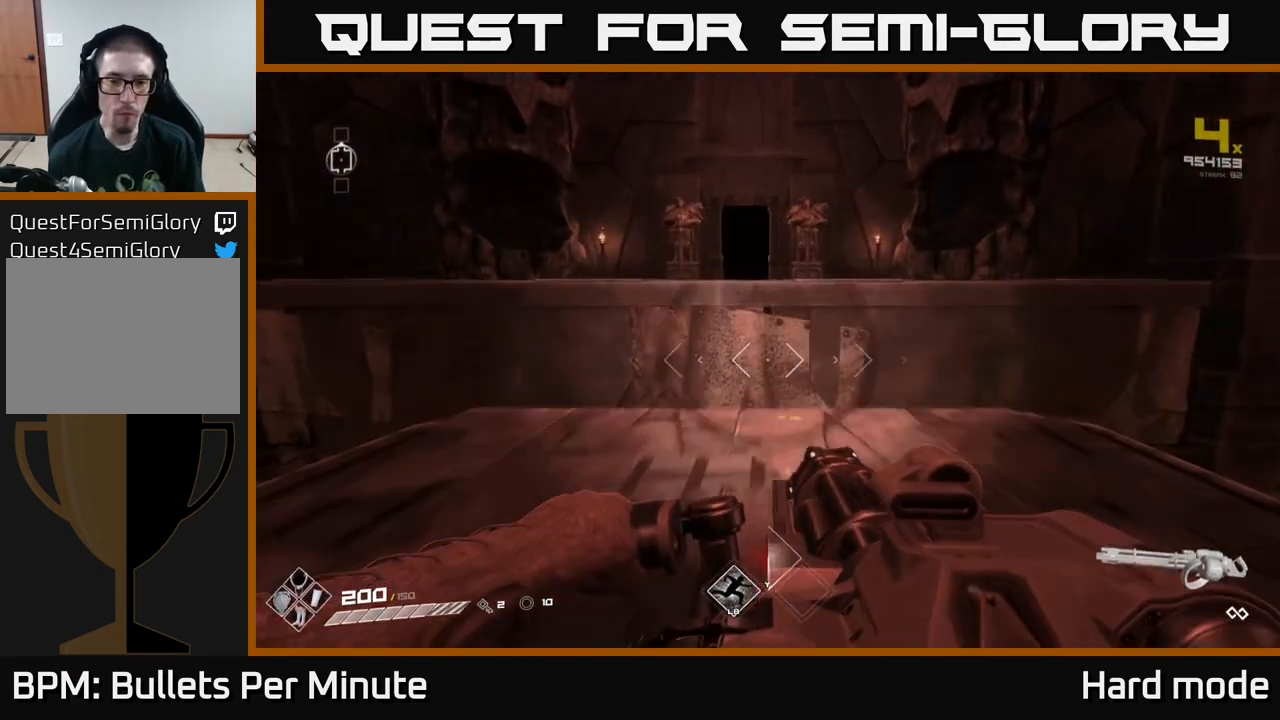
{"buttons": ["A"], "left_stick": "up", "right_stick": "center", "events": [[183, "A", "down"], [367, "A", "up"], [450, "A", "down"]]}
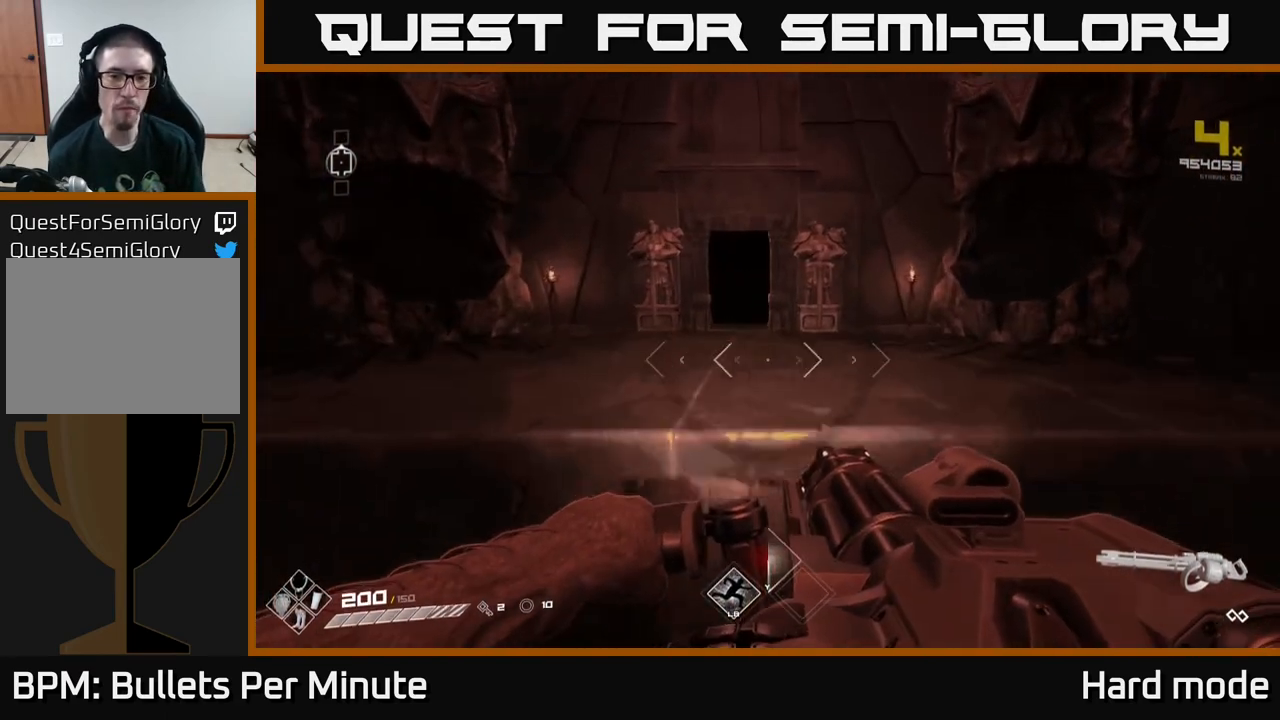
{"buttons": ["L1"], "left_stick": "up", "right_stick": "center", "events": [[83, "A", "up"], [117, "L1", "down"], [217, "right_stick", "left"], [300, "right_stick", "center"]]}
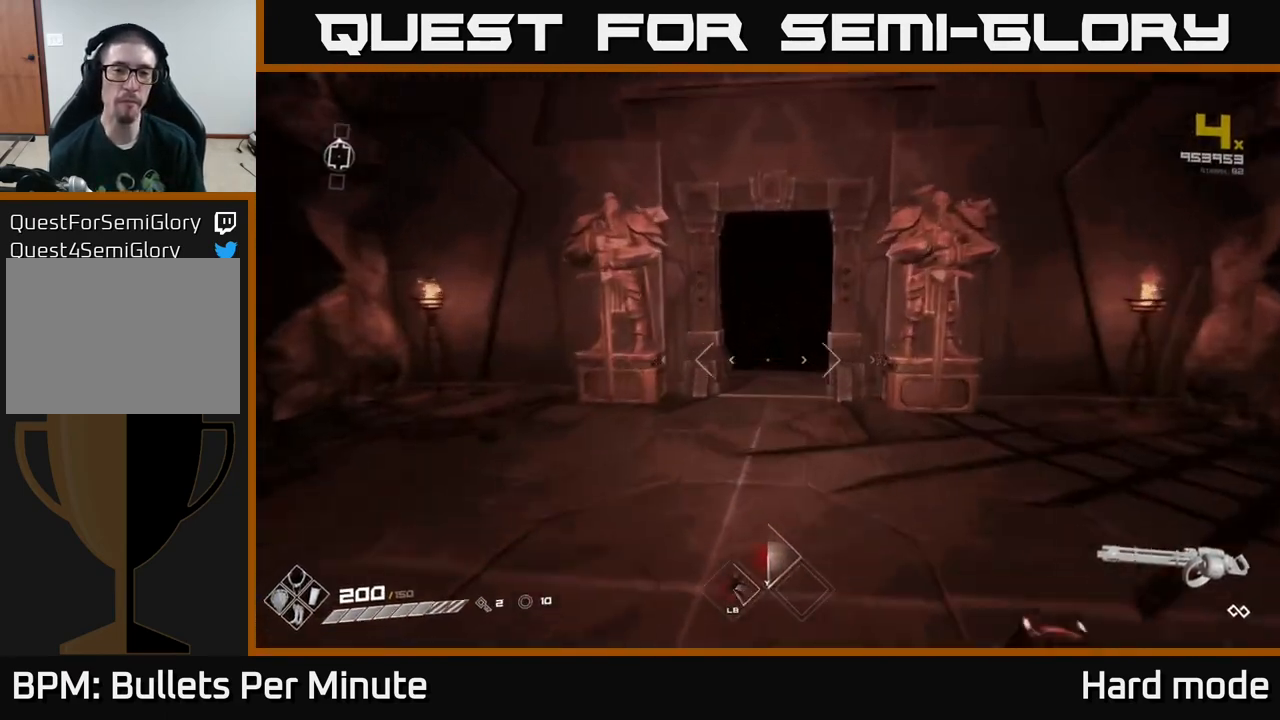
{"buttons": ["L1"], "left_stick": "up", "right_stick": "center", "events": []}
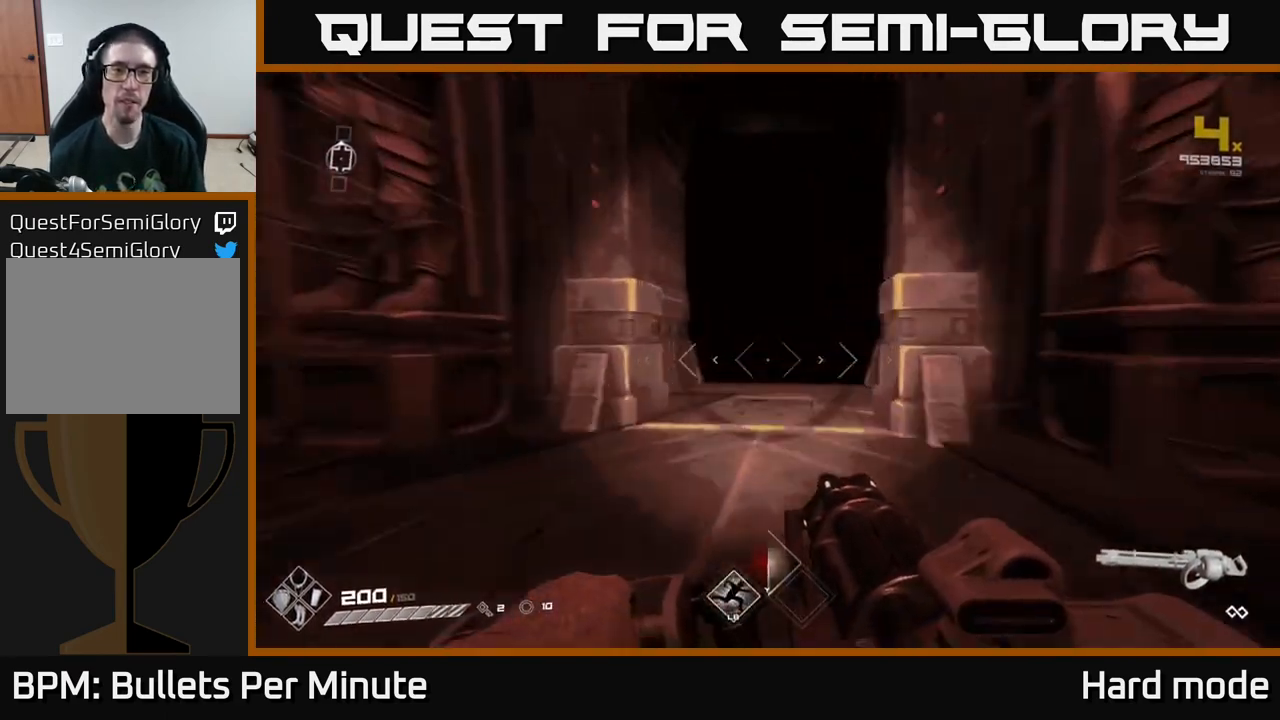
{"buttons": ["L1"], "left_stick": "up", "right_stick": "center", "events": []}
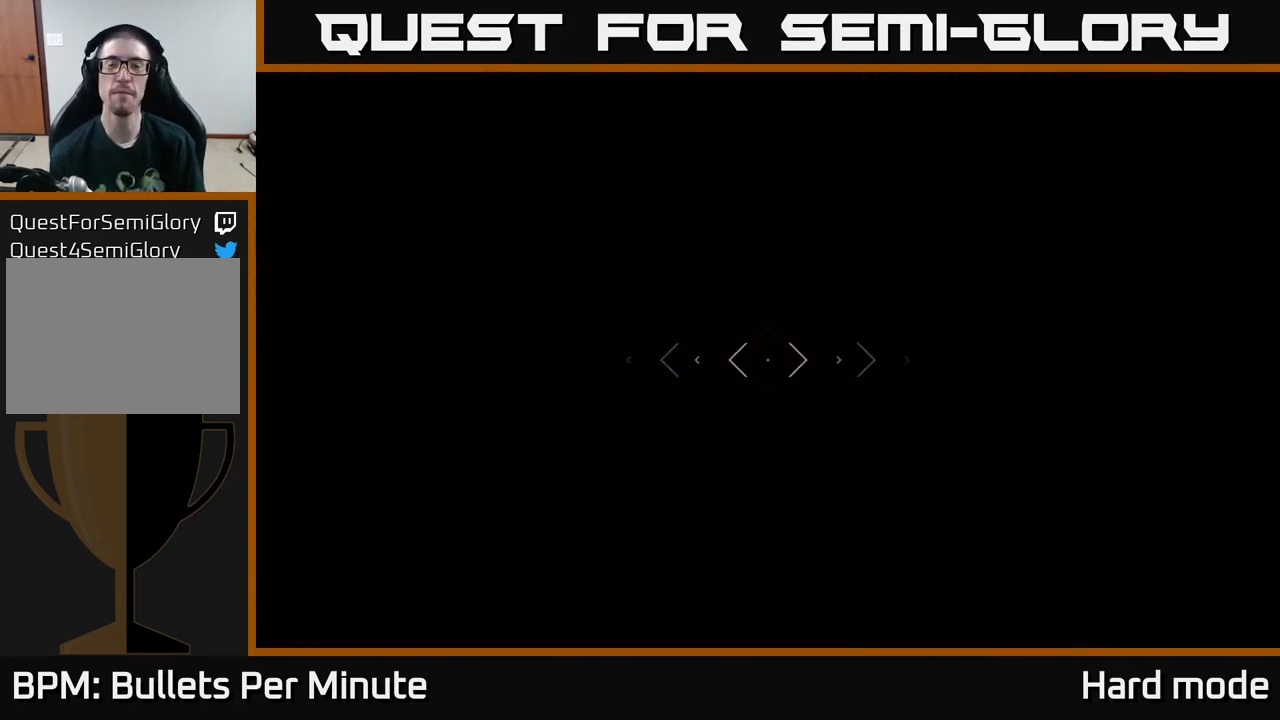
{"buttons": ["R2"], "left_stick": "up-right", "right_stick": "center", "events": [[167, "L1", "up"], [383, "R2", "down"], [400, "right_stick", "up"], [483, "right_stick", "center"], [500, "left_stick", "up-right"]]}
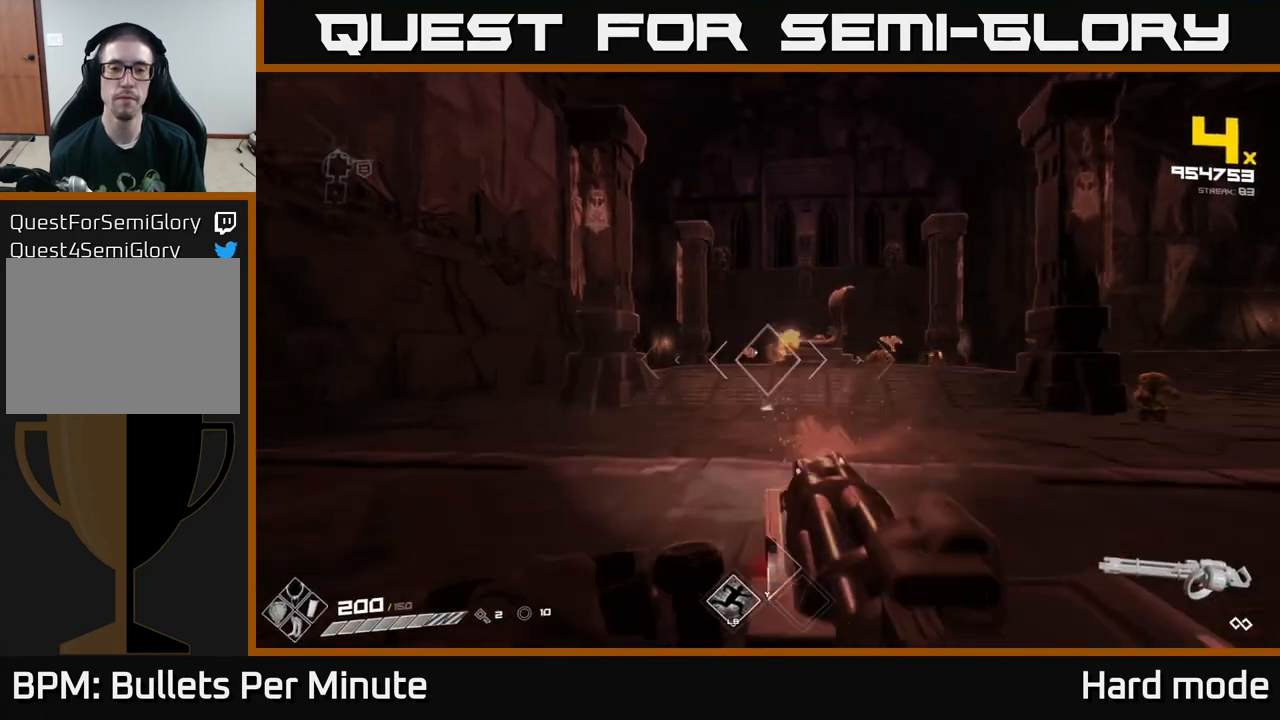
{"buttons": ["R2"], "left_stick": "up-left", "right_stick": "center", "events": [[167, "left_stick", "up"], [317, "left_stick", "up-left"]]}
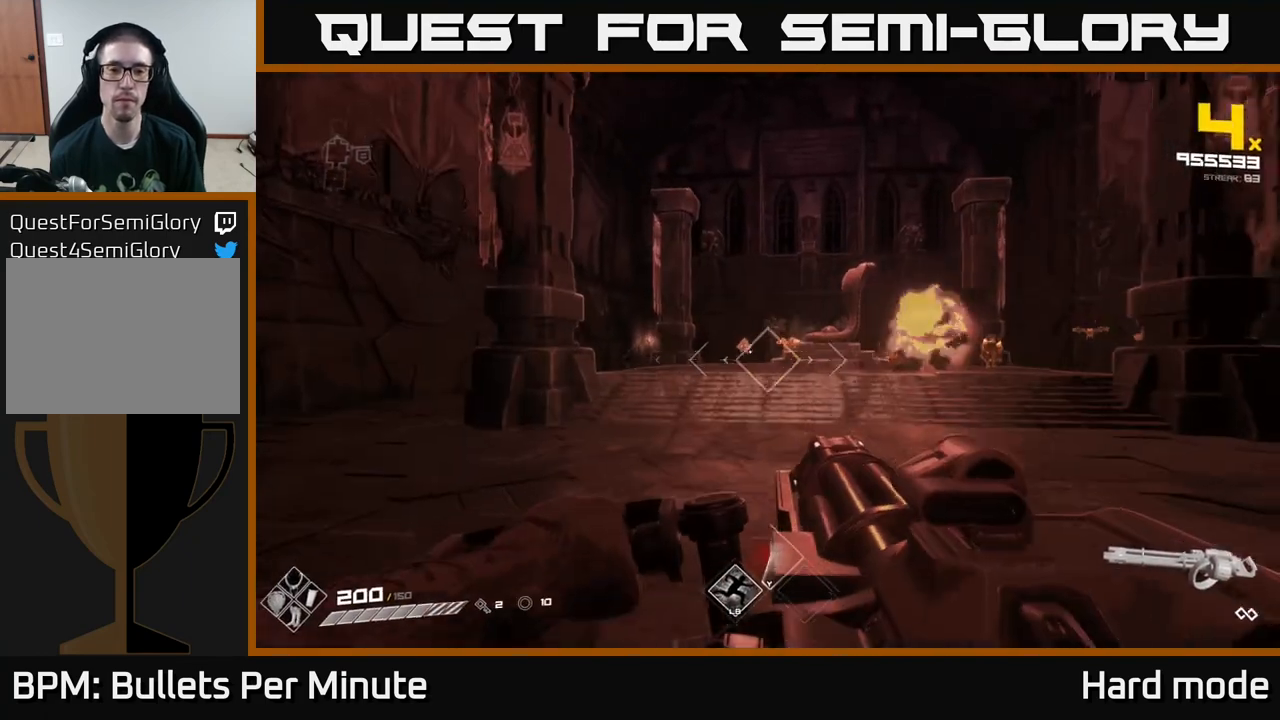
{"buttons": ["R2"], "left_stick": "up-left", "right_stick": "center", "events": [[33, "left_stick", "center"], [183, "left_stick", "up-left"], [367, "left_stick", "center"], [417, "left_stick", "up-left"]]}
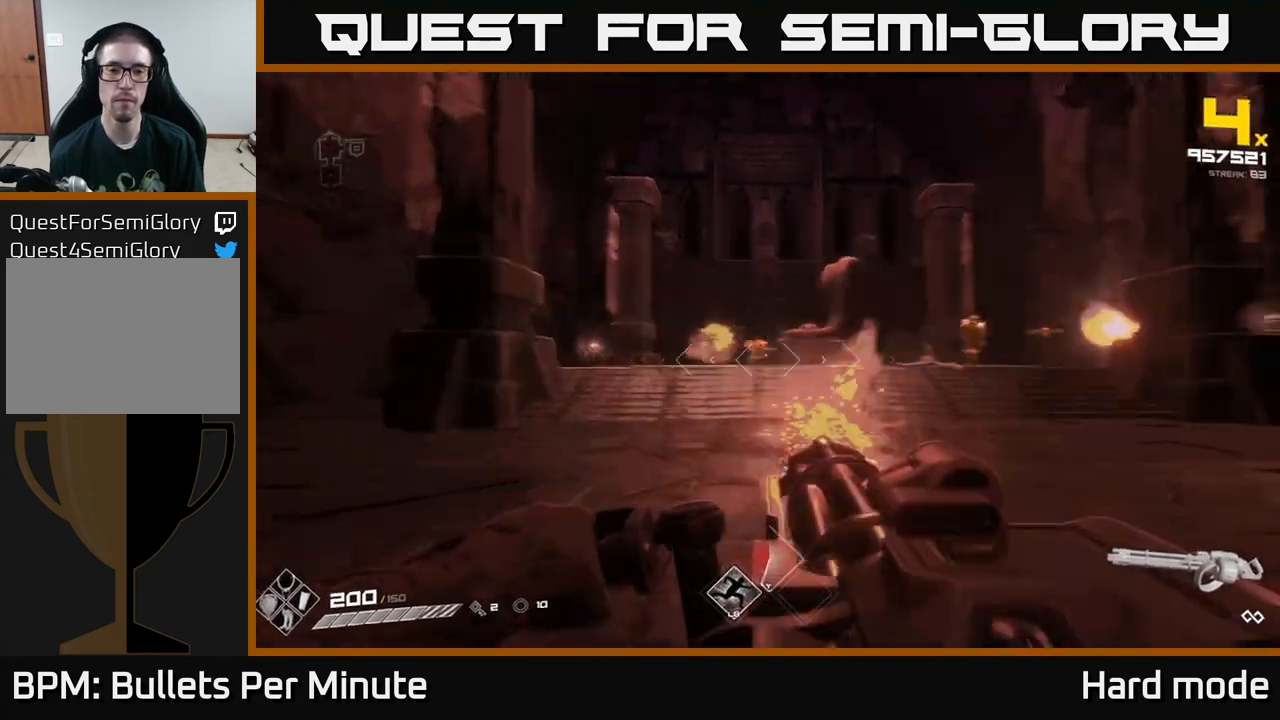
{"buttons": ["R2"], "left_stick": "left", "right_stick": "center", "events": [[383, "left_stick", "left"]]}
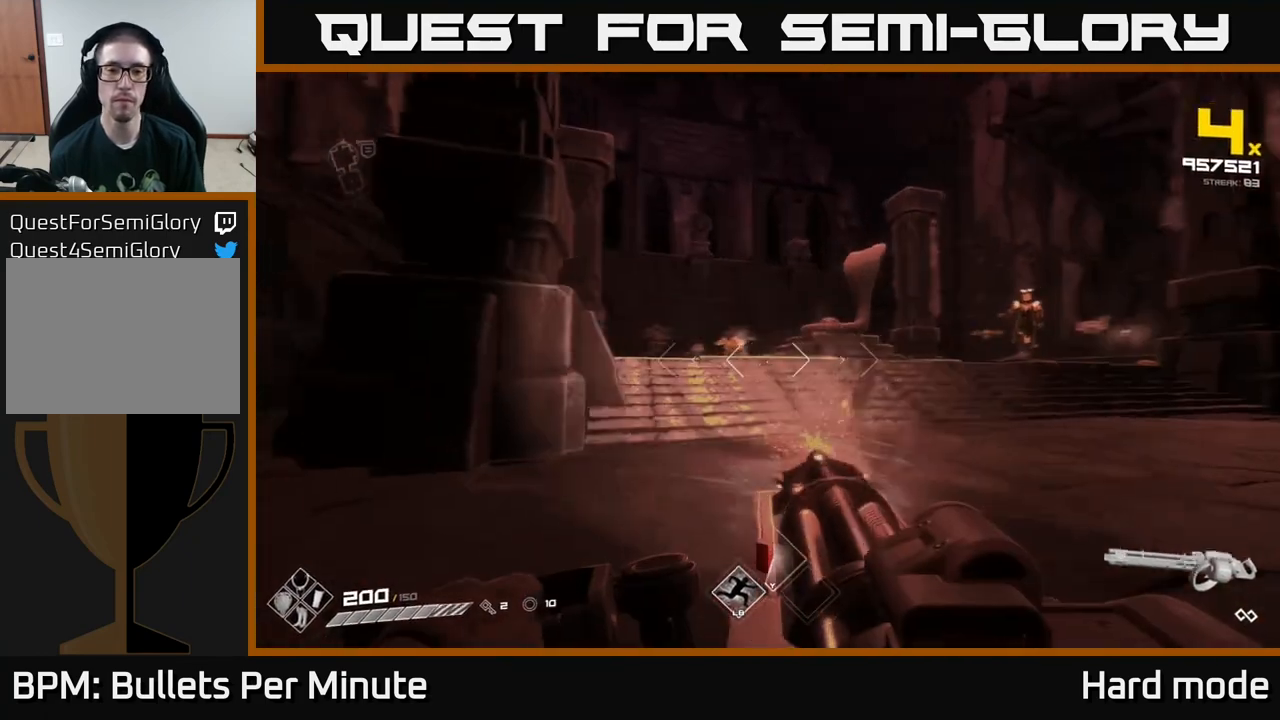
{"buttons": ["R2"], "left_stick": "down-left", "right_stick": "center", "events": [[100, "right_stick", "right"], [333, "left_stick", "center"], [333, "right_stick", "center"], [483, "left_stick", "down-left"]]}
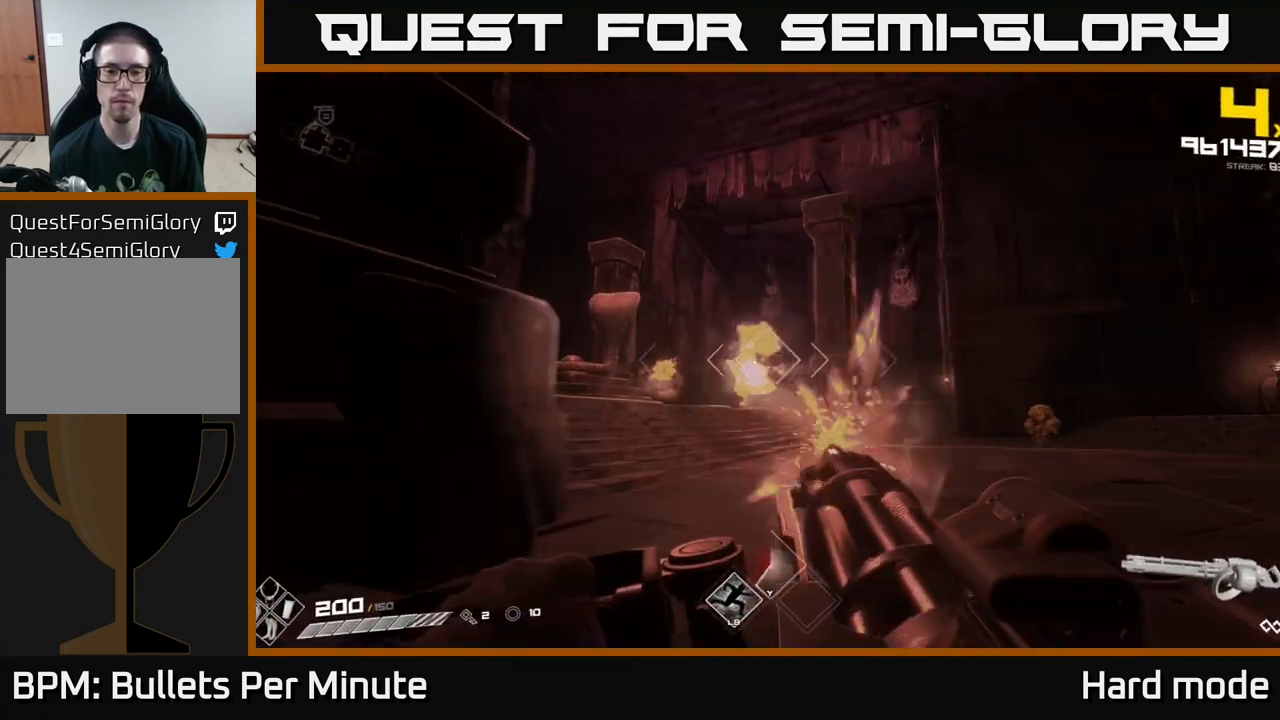
{"buttons": ["R2"], "left_stick": "right", "right_stick": "center", "events": [[100, "left_stick", "down"], [367, "left_stick", "right"]]}
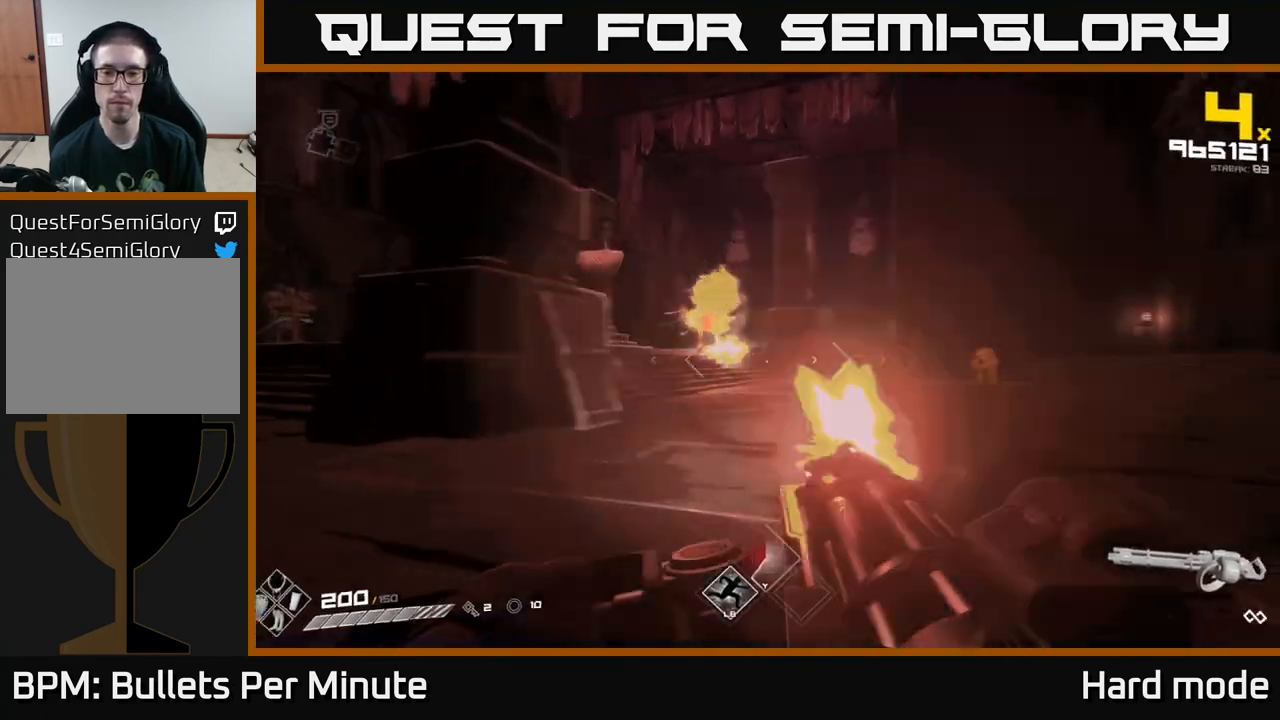
{"buttons": ["R2"], "left_stick": "up", "right_stick": "center", "events": [[33, "right_stick", "right"], [167, "right_stick", "center"], [267, "left_stick", "up"], [367, "right_stick", "left"], [467, "right_stick", "center"]]}
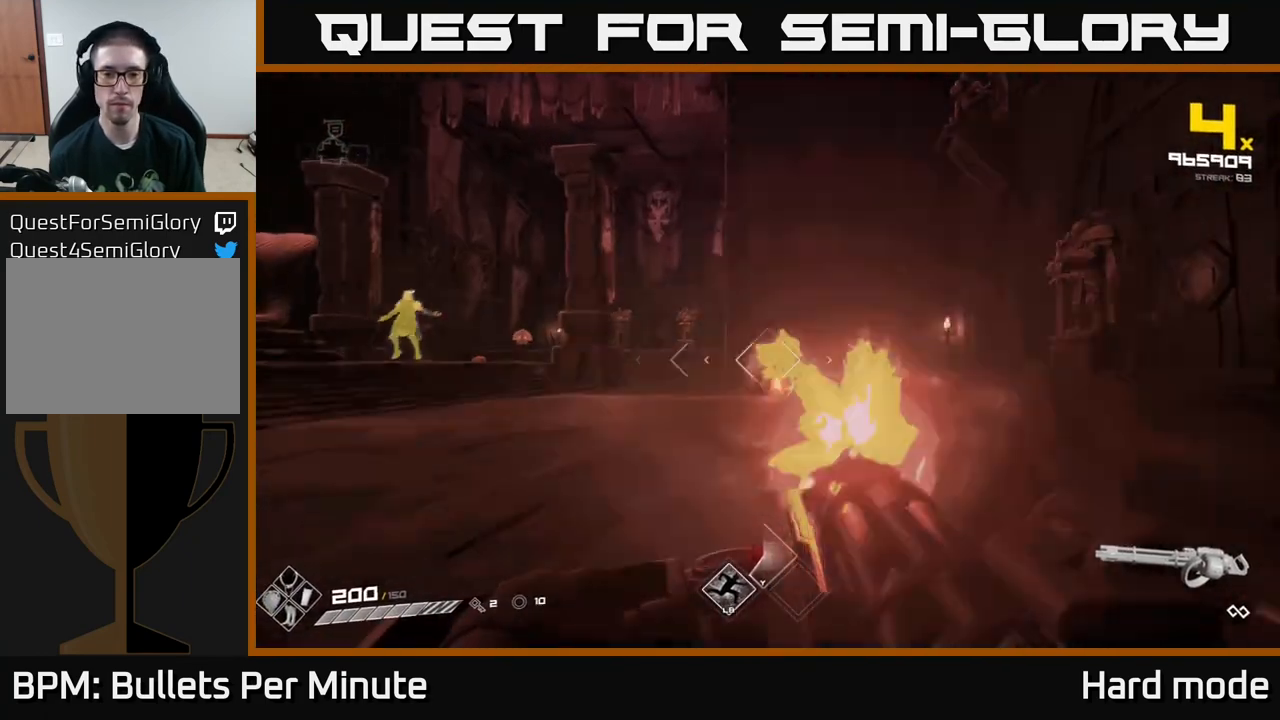
{"buttons": ["R2"], "left_stick": "right", "right_stick": "center", "events": [[33, "left_stick", "up-right"], [133, "right_stick", "left"], [317, "left_stick", "right"], [467, "right_stick", "center"]]}
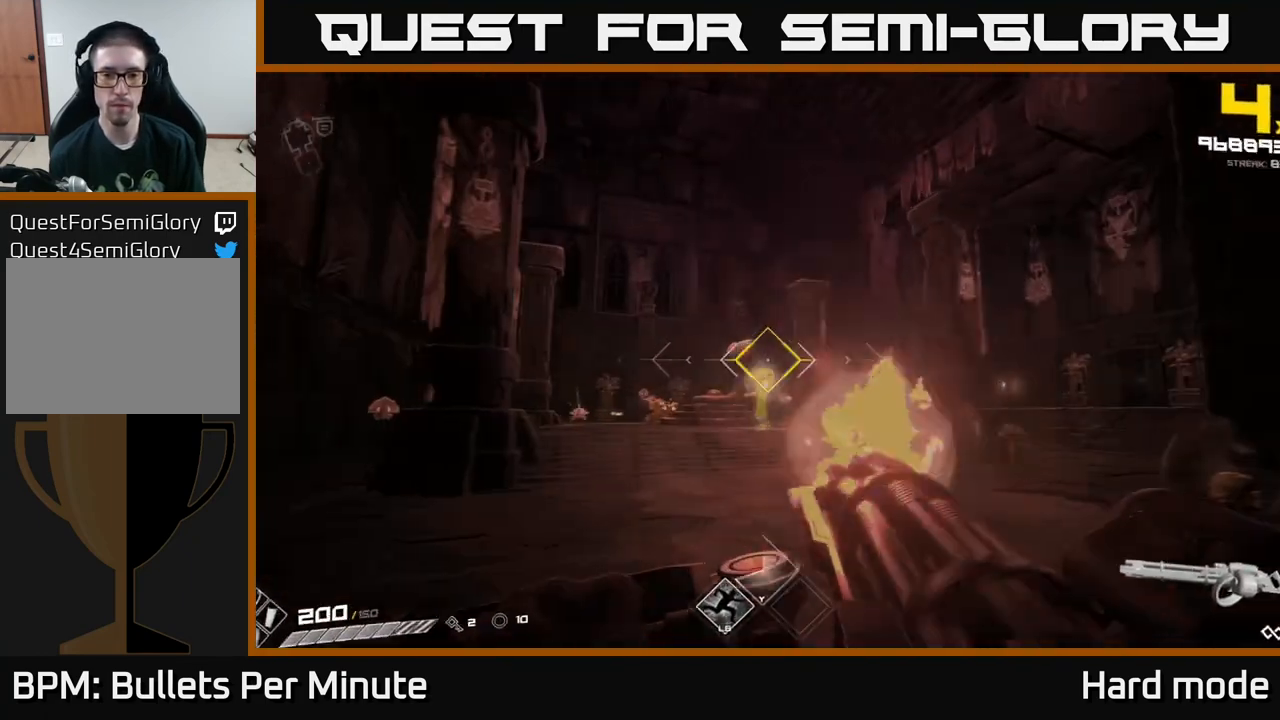
{"buttons": ["R2"], "left_stick": "right", "right_stick": "right", "events": [[100, "right_stick", "down-left"], [267, "right_stick", "center"], [400, "right_stick", "right"]]}
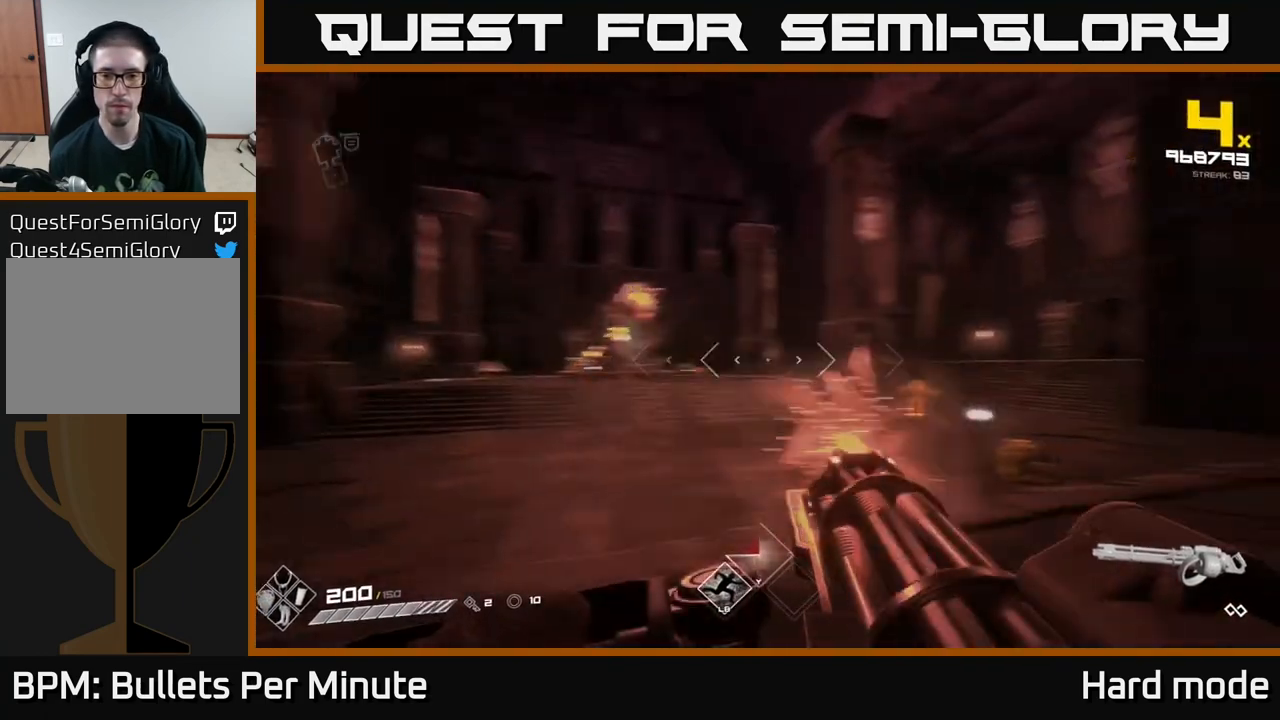
{"buttons": ["R2"], "left_stick": "up", "right_stick": "center", "events": [[117, "right_stick", "center"], [300, "right_stick", "down-left"], [400, "right_stick", "center"], [450, "left_stick", "up"]]}
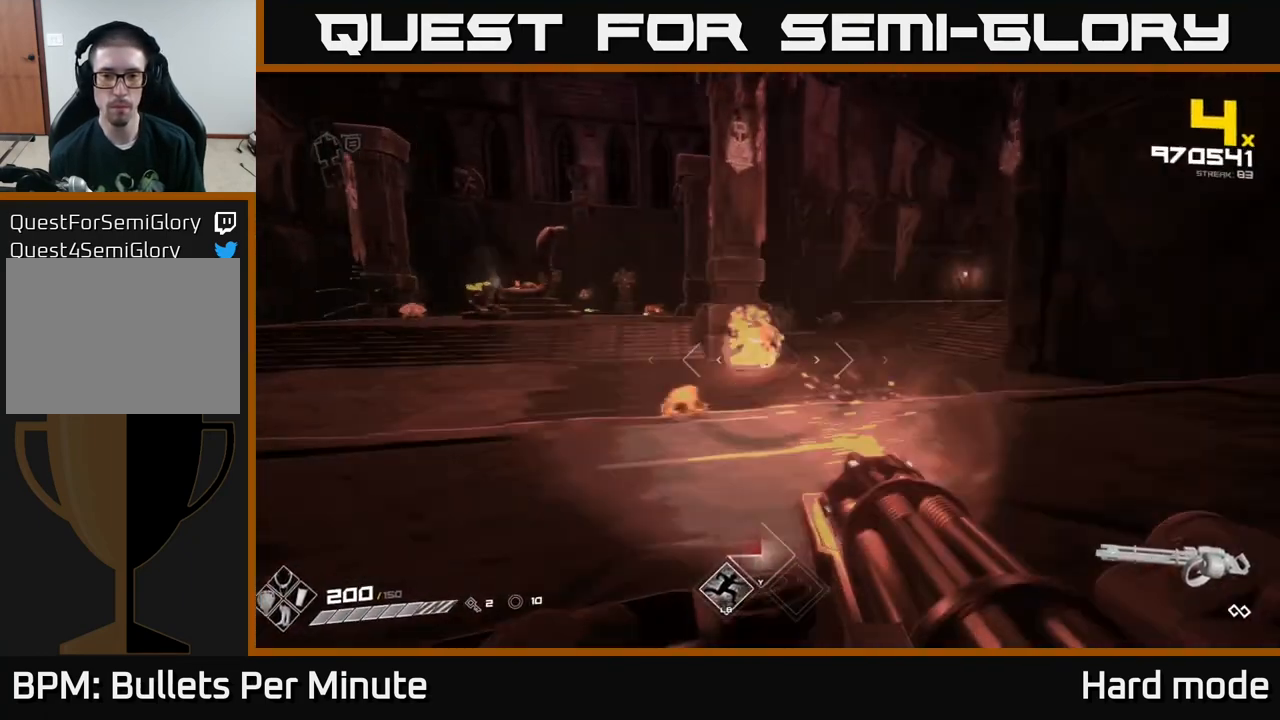
{"buttons": ["R2"], "left_stick": "right", "right_stick": "down-right", "events": [[67, "right_stick", "left"], [150, "left_stick", "right"], [300, "right_stick", "up"], [417, "right_stick", "right"], [483, "right_stick", "down-right"]]}
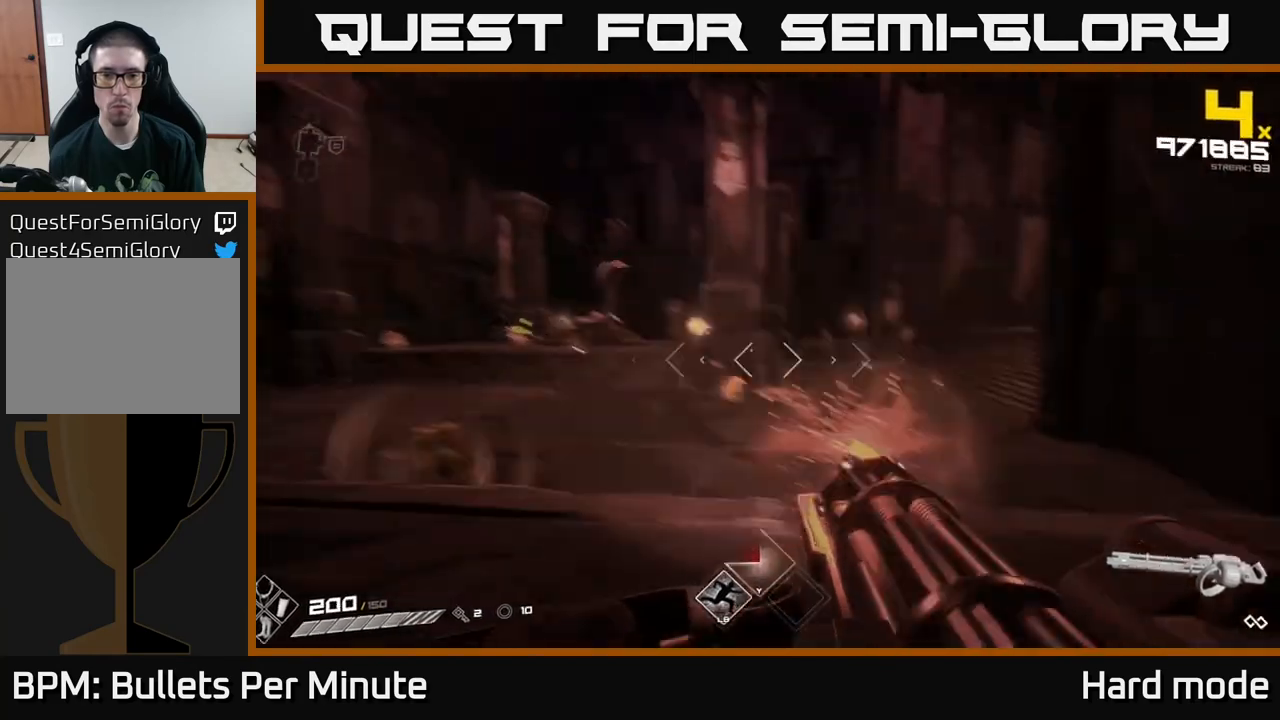
{"buttons": ["R2"], "left_stick": "up-right", "right_stick": "left", "events": [[83, "right_stick", "center"], [100, "left_stick", "up"], [267, "right_stick", "up"], [367, "right_stick", "center"], [383, "left_stick", "up-right"], [483, "right_stick", "left"]]}
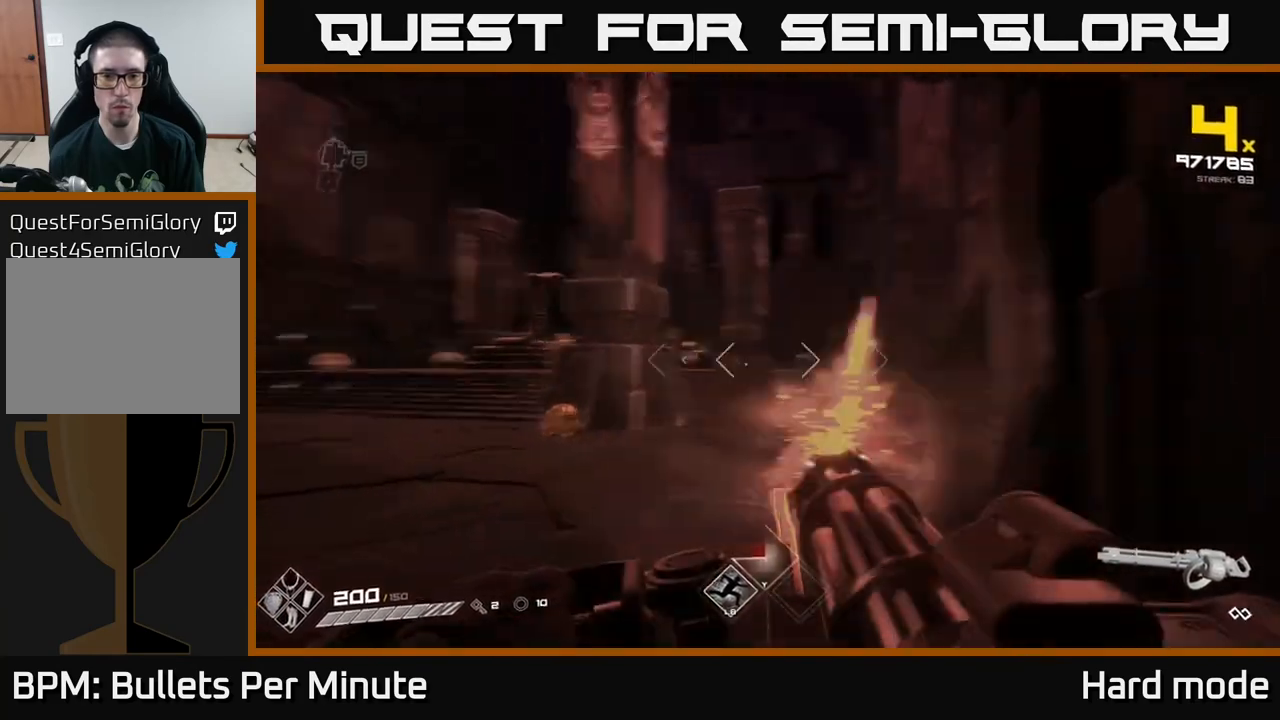
{"buttons": ["R2"], "left_stick": "right", "right_stick": "left", "events": [[383, "left_stick", "right"]]}
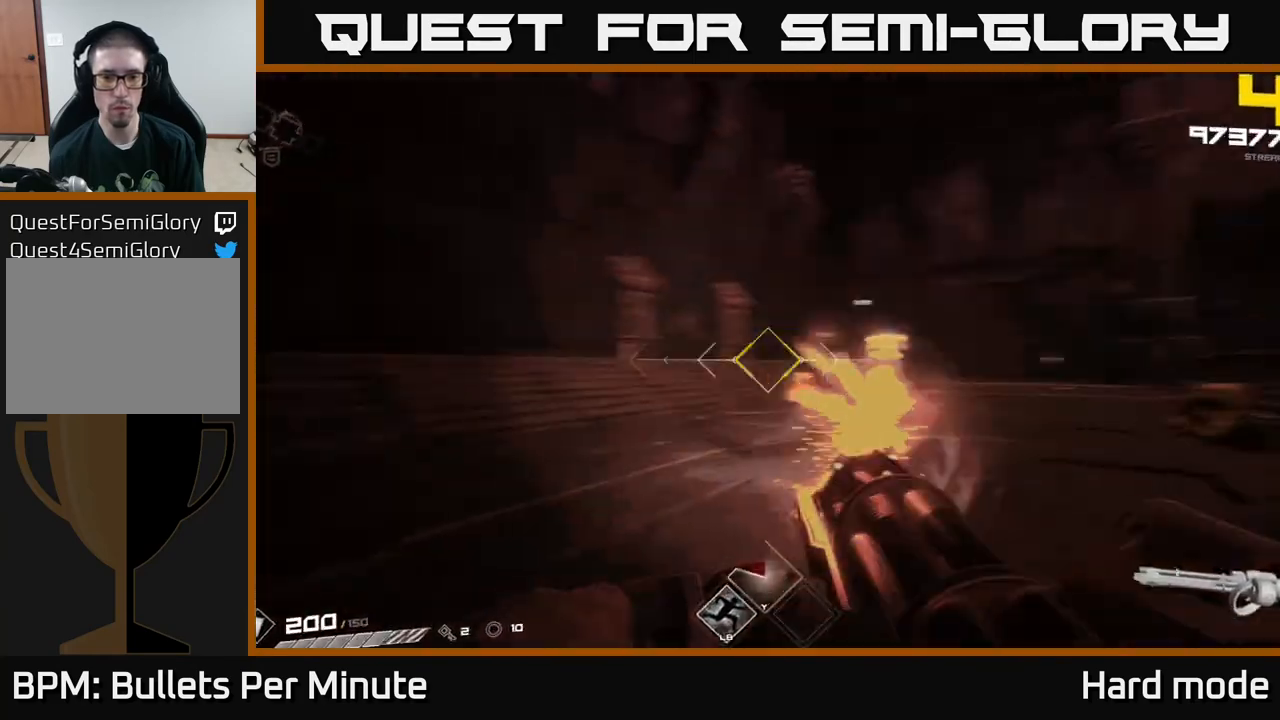
{"buttons": ["R2"], "left_stick": "down-right", "right_stick": "right", "events": [[100, "right_stick", "center"], [167, "left_stick", "down-right"], [200, "right_stick", "left"], [300, "right_stick", "center"], [467, "right_stick", "right"]]}
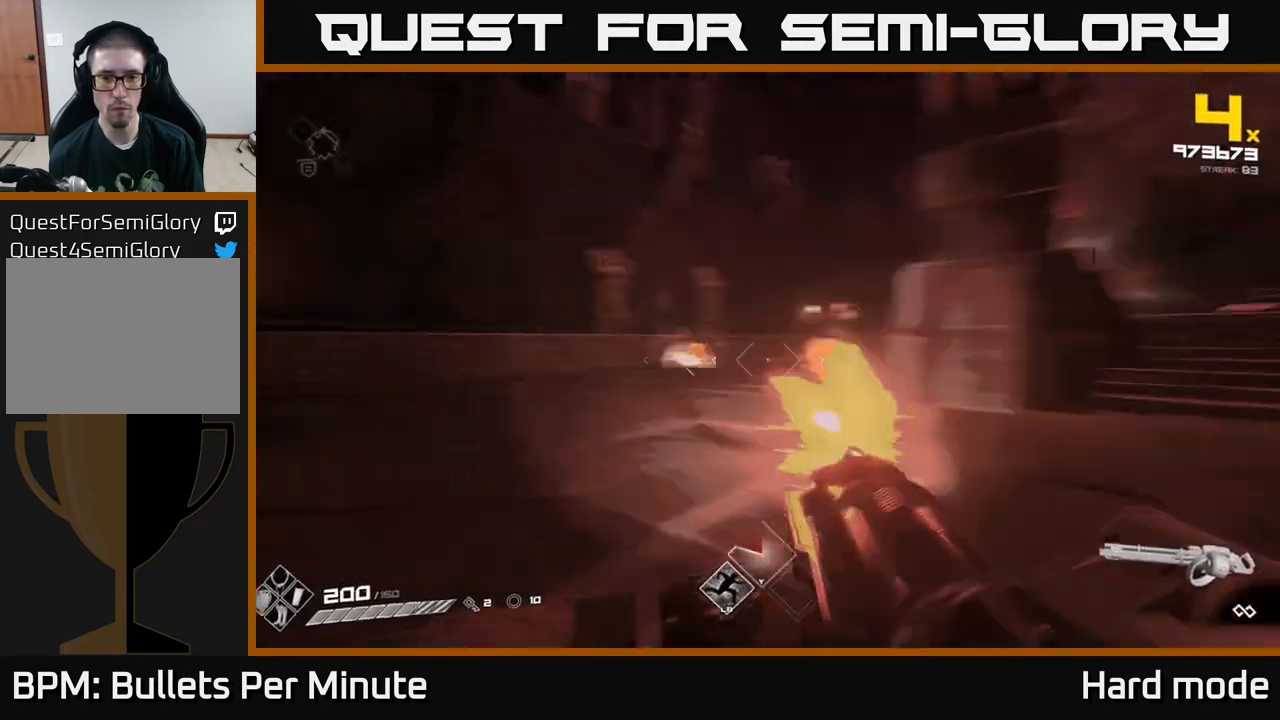
{"buttons": ["R2"], "left_stick": "down-right", "right_stick": "center", "events": [[383, "right_stick", "center"]]}
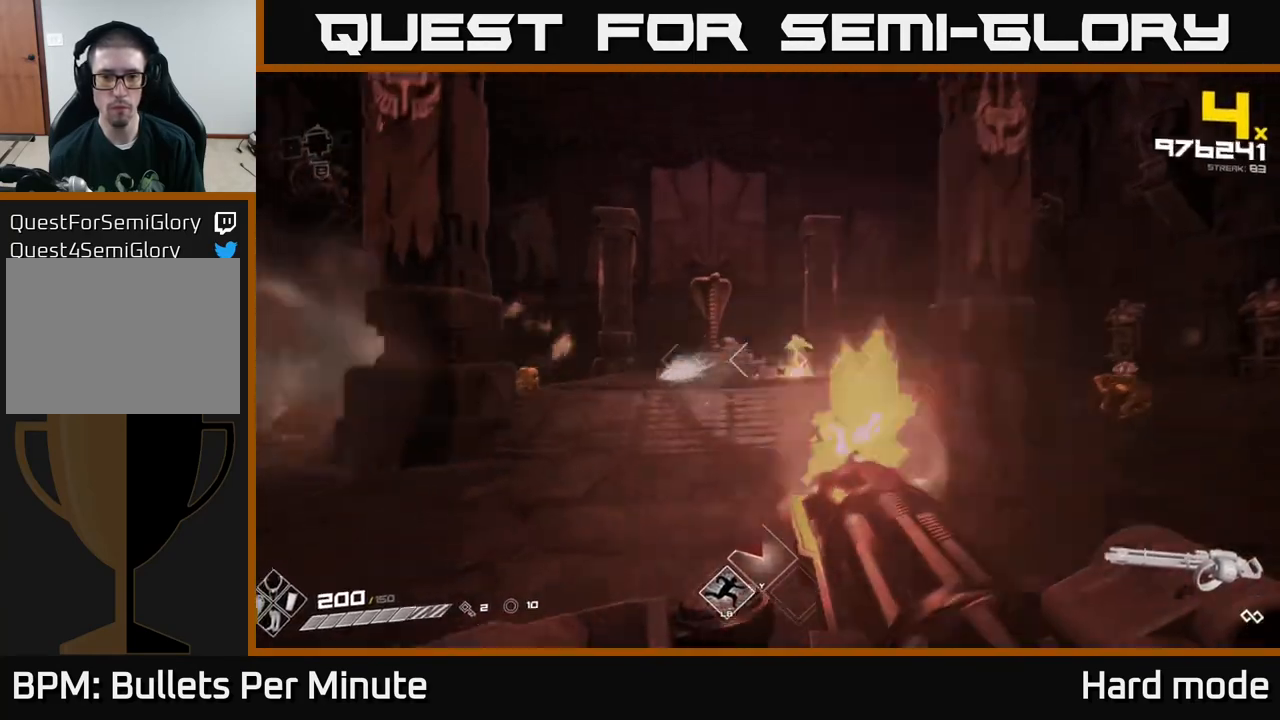
{"buttons": ["R2"], "left_stick": "up-right", "right_stick": "right", "events": [[50, "left_stick", "right"], [267, "left_stick", "up-right"], [350, "right_stick", "right"]]}
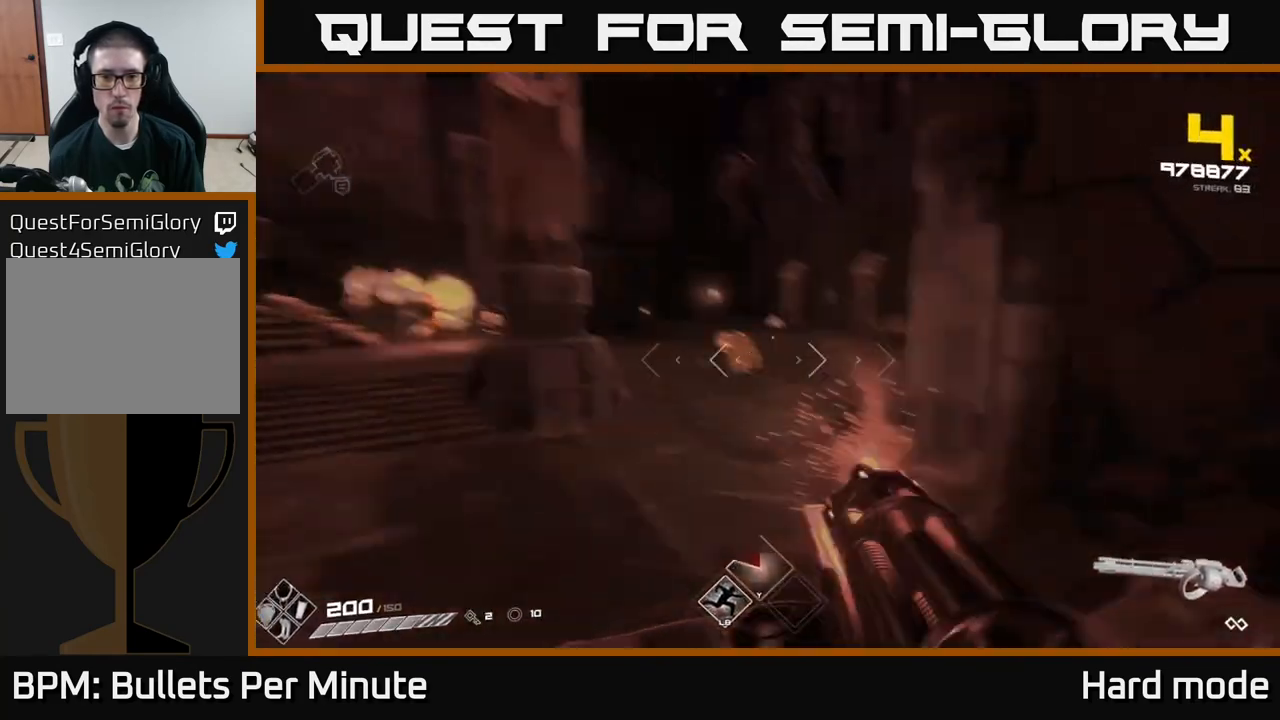
{"buttons": ["R2"], "left_stick": "up-right", "right_stick": "center", "events": [[17, "left_stick", "up"], [33, "right_stick", "center"], [217, "right_stick", "up-left"], [283, "left_stick", "up-left"], [300, "right_stick", "center"], [450, "left_stick", "up-right"]]}
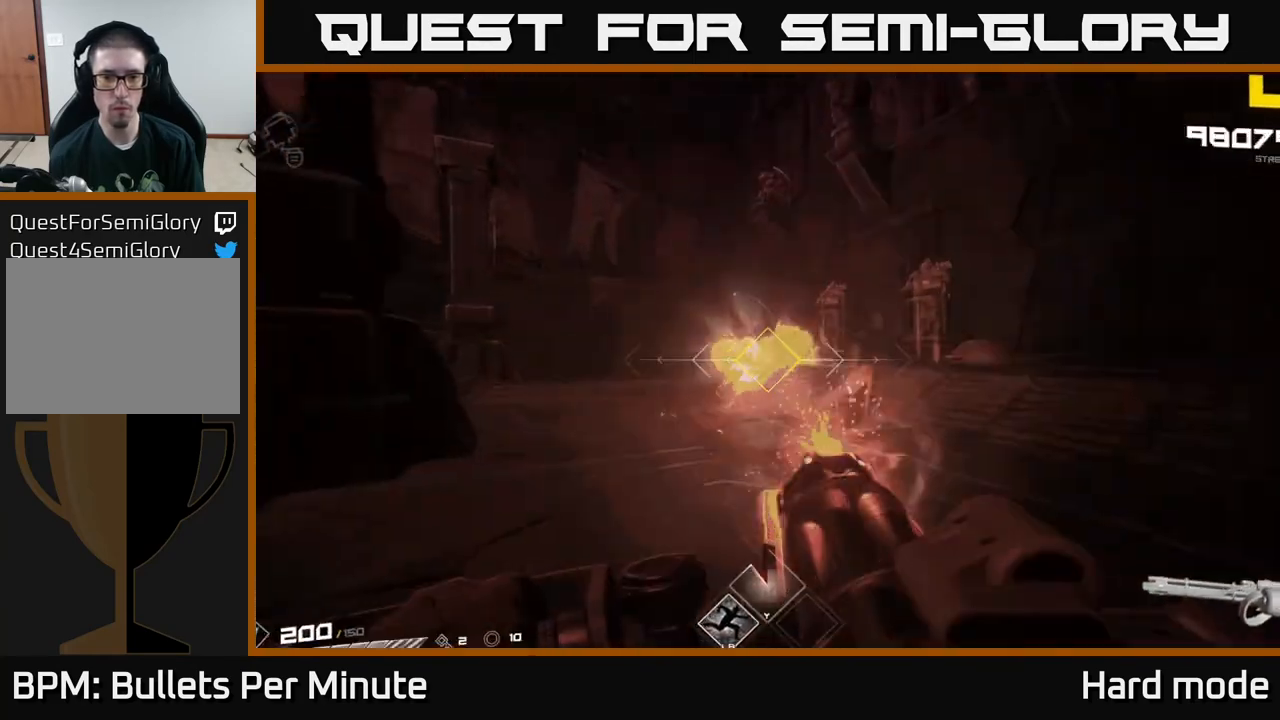
{"buttons": ["R2"], "left_stick": "right", "right_stick": "center", "events": [[50, "left_stick", "up"], [233, "left_stick", "up-right"], [300, "right_stick", "up-left"], [367, "right_stick", "center"], [483, "left_stick", "right"]]}
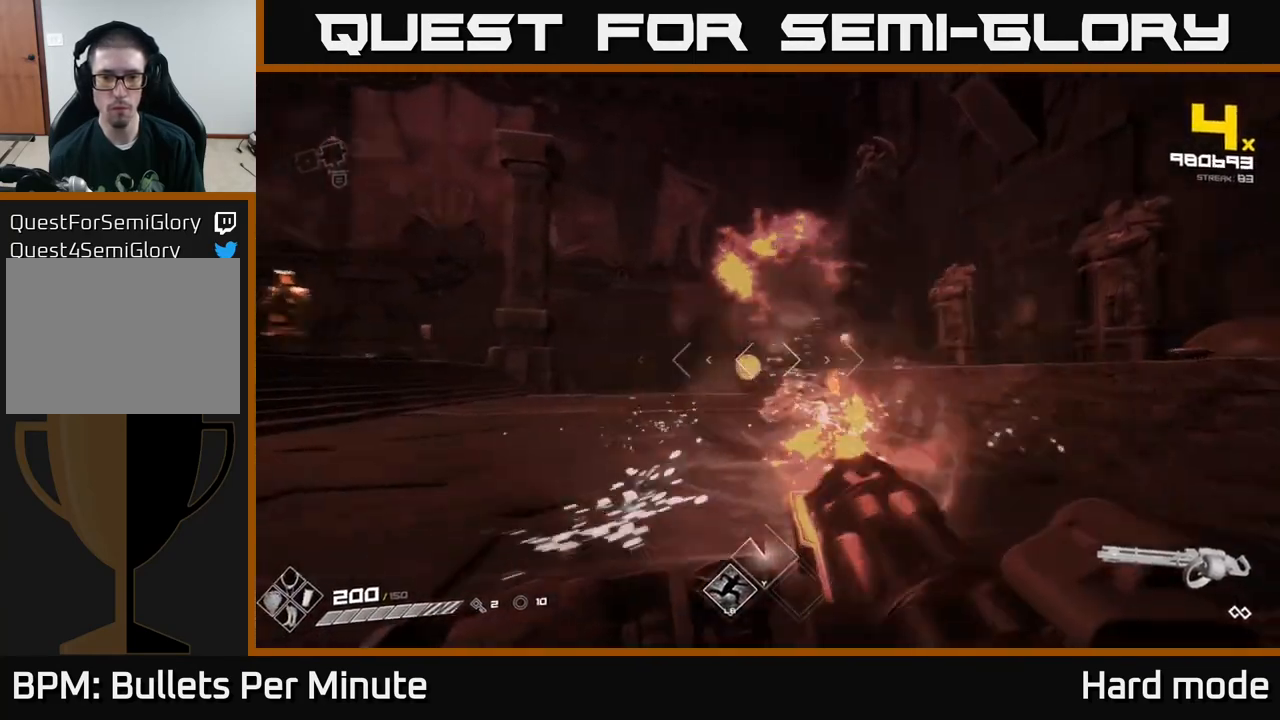
{"buttons": ["R2"], "left_stick": "right", "right_stick": "center", "events": [[17, "right_stick", "left"], [483, "right_stick", "center"]]}
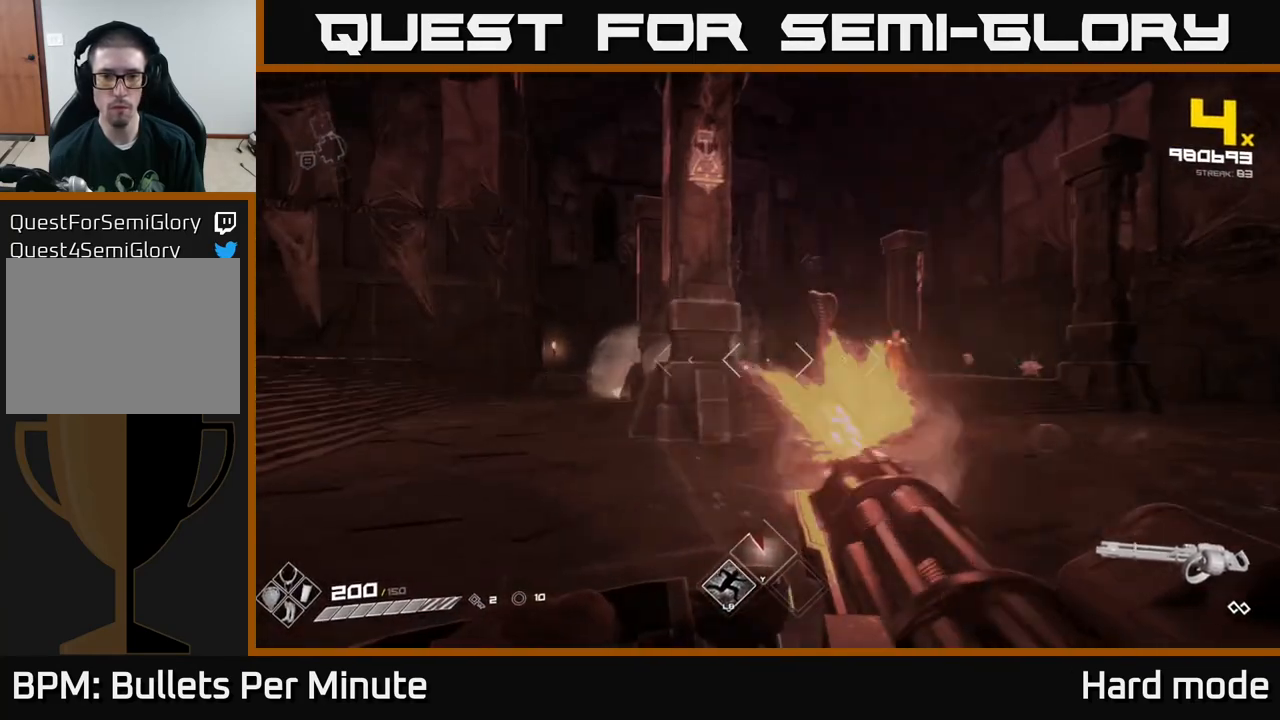
{"buttons": ["R2"], "left_stick": "up-right", "right_stick": "left", "events": [[200, "left_stick", "up-right"], [467, "right_stick", "left"]]}
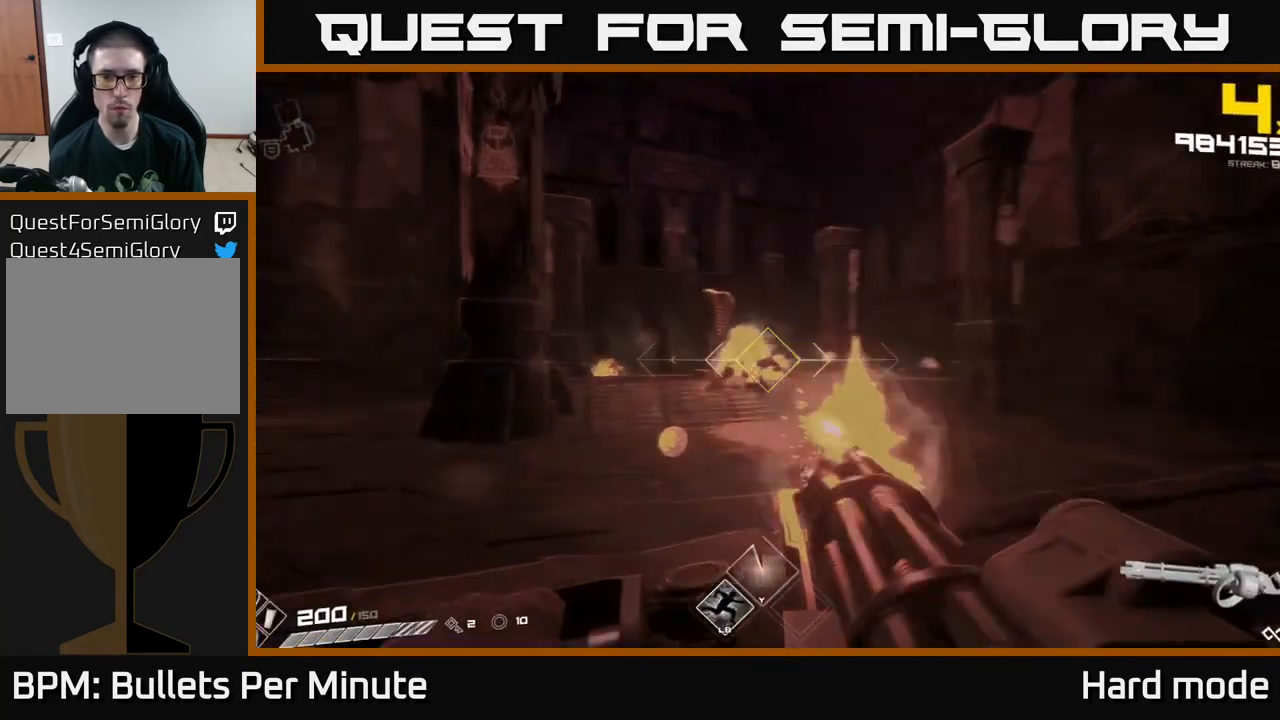
{"buttons": ["R2"], "left_stick": "right", "right_stick": "center", "events": [[33, "left_stick", "right"], [100, "right_stick", "center"], [283, "right_stick", "left"], [417, "right_stick", "center"]]}